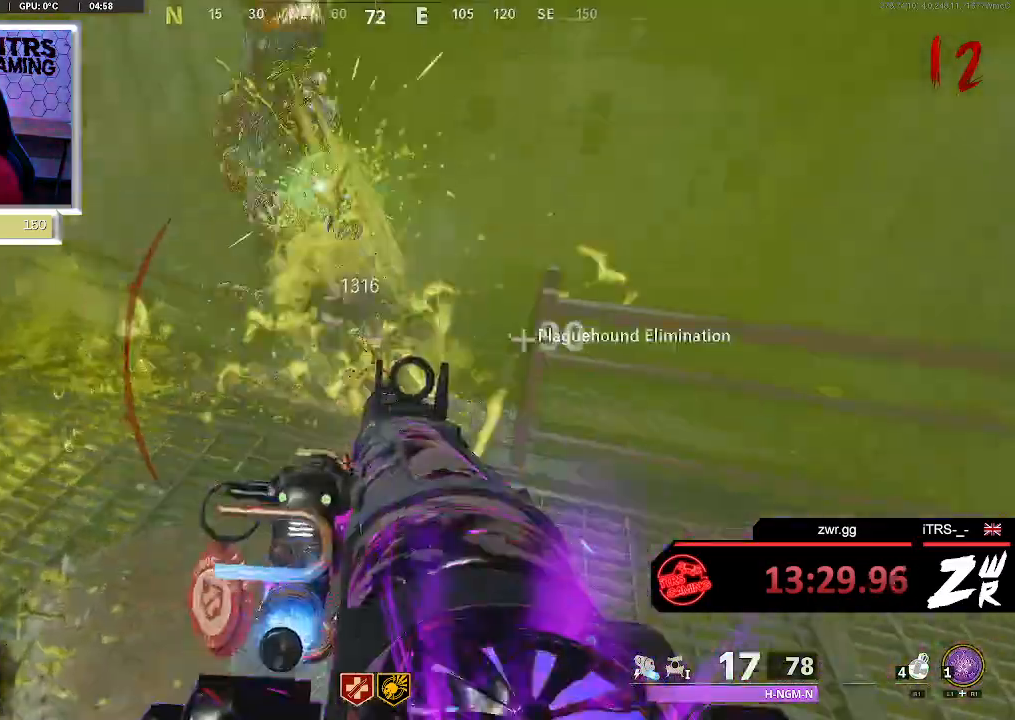
Gameplay with a controller (PlayStation layout); each line is a JSON object with the inputs held at the frame after it (dt_ms = milliseconds from this image to that frame). "button_events" lists button changes between this image and that frame as [ms after this image, input, new state], when the widget could be followed in between (sticks are given only as held states). Not read: R1.
{"dt_ms": 500, "buttons": [], "left_stick": "up", "right_stick": "center", "button_events": []}
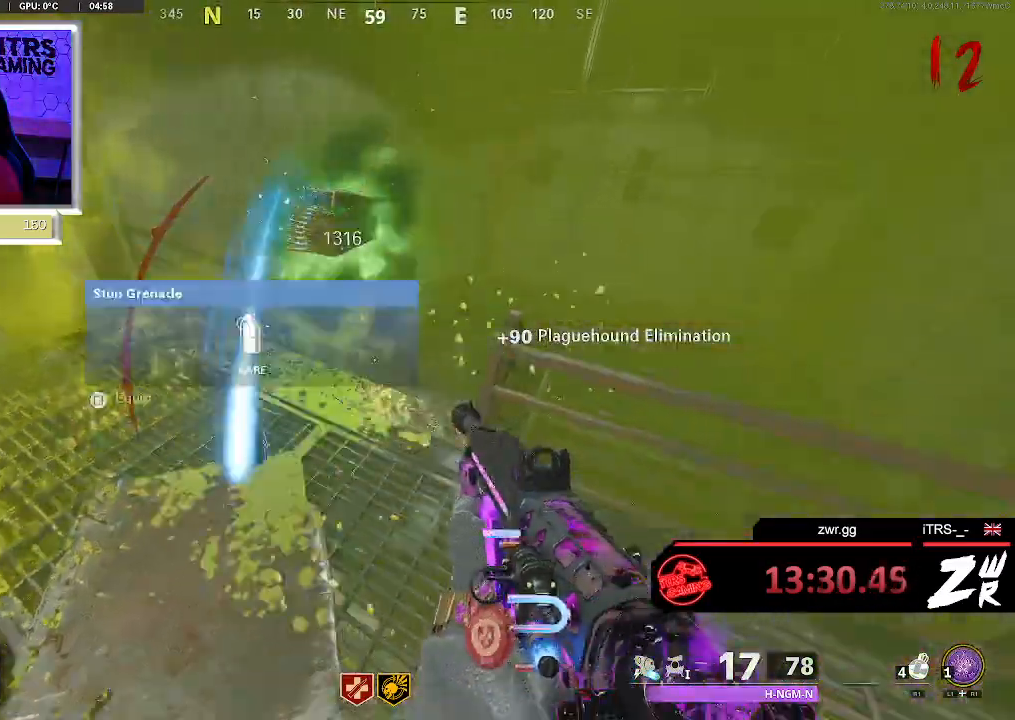
{"dt_ms": 500, "buttons": [], "left_stick": "up-left", "right_stick": "center", "button_events": []}
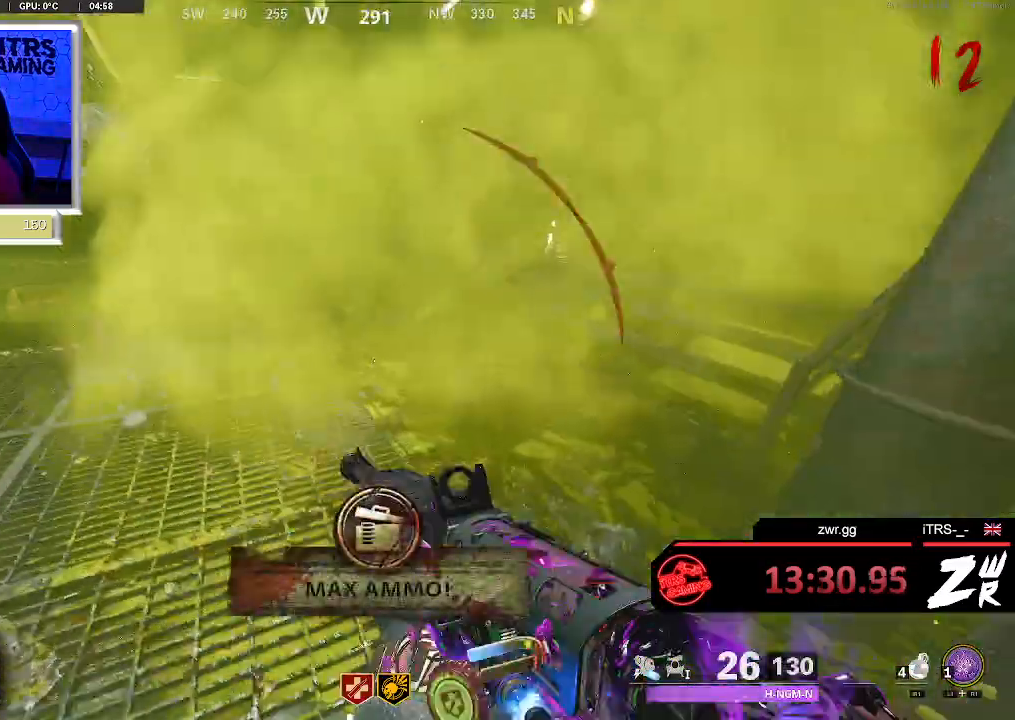
{"dt_ms": 500, "buttons": [], "left_stick": "up", "right_stick": "center", "button_events": [[67, "L3", "down"], [167, "L3", "up"]]}
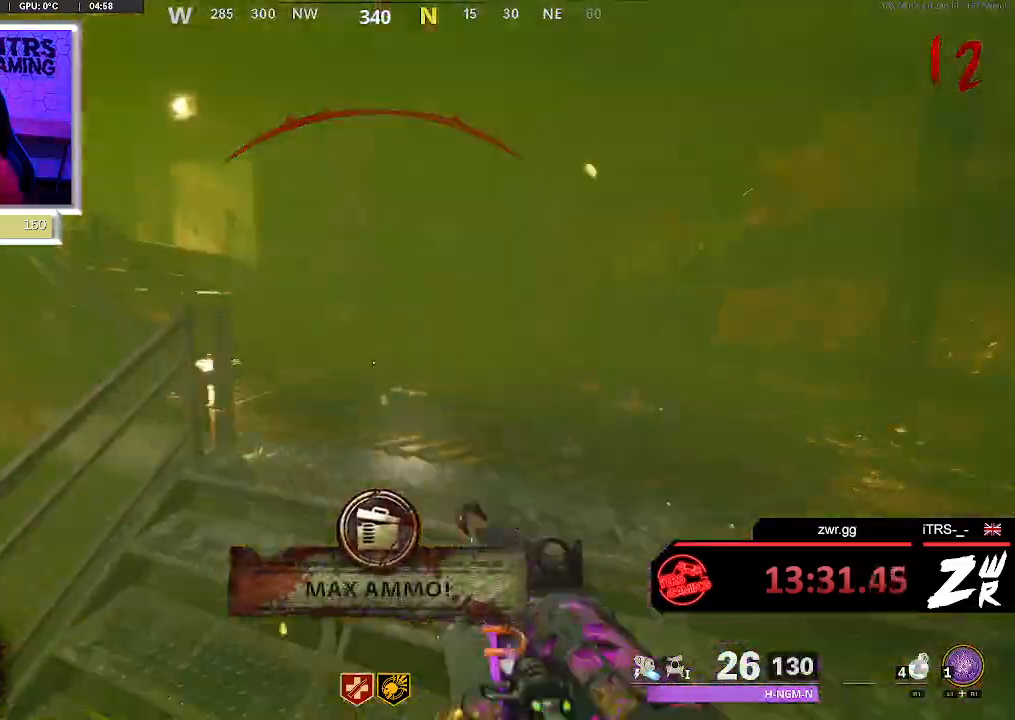
{"dt_ms": 500, "buttons": ["L3"], "left_stick": "up", "right_stick": "center", "button_events": [[300, "L3", "down"]]}
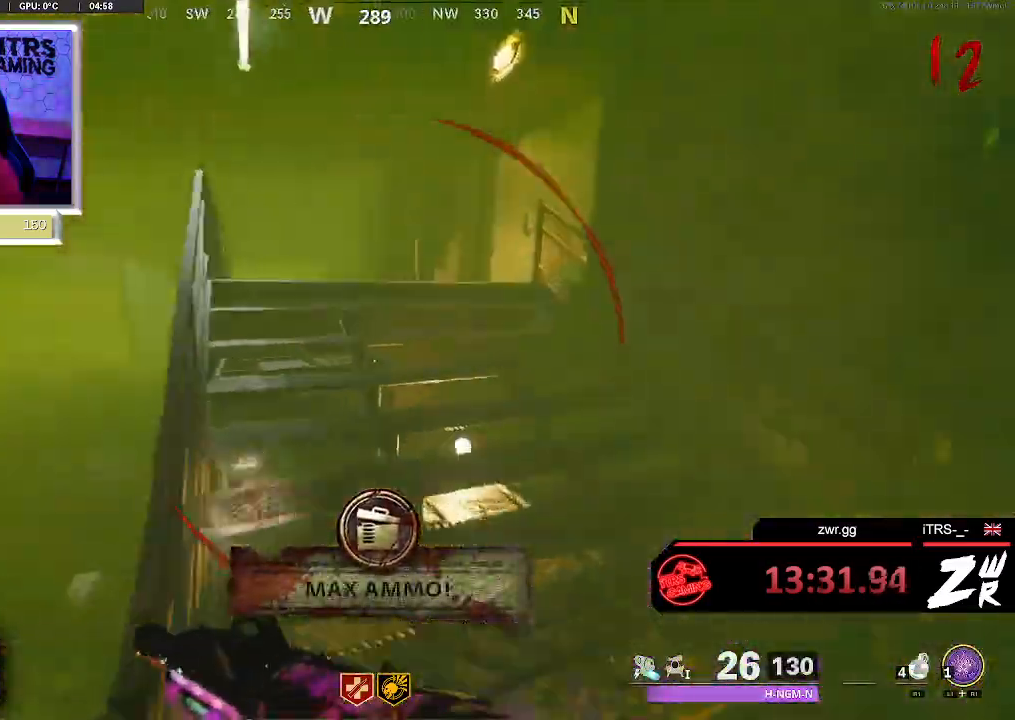
{"dt_ms": 500, "buttons": [], "left_stick": "up", "right_stick": "center", "button_events": [[167, "L3", "up"]]}
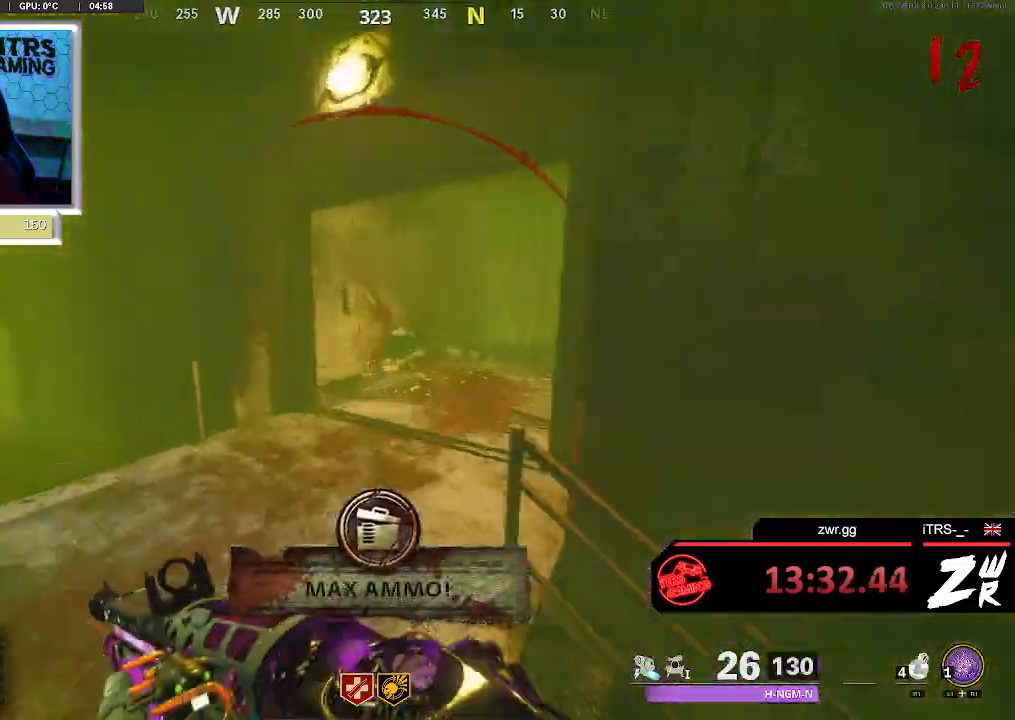
{"dt_ms": 500, "buttons": [], "left_stick": "up", "right_stick": "center", "button_events": []}
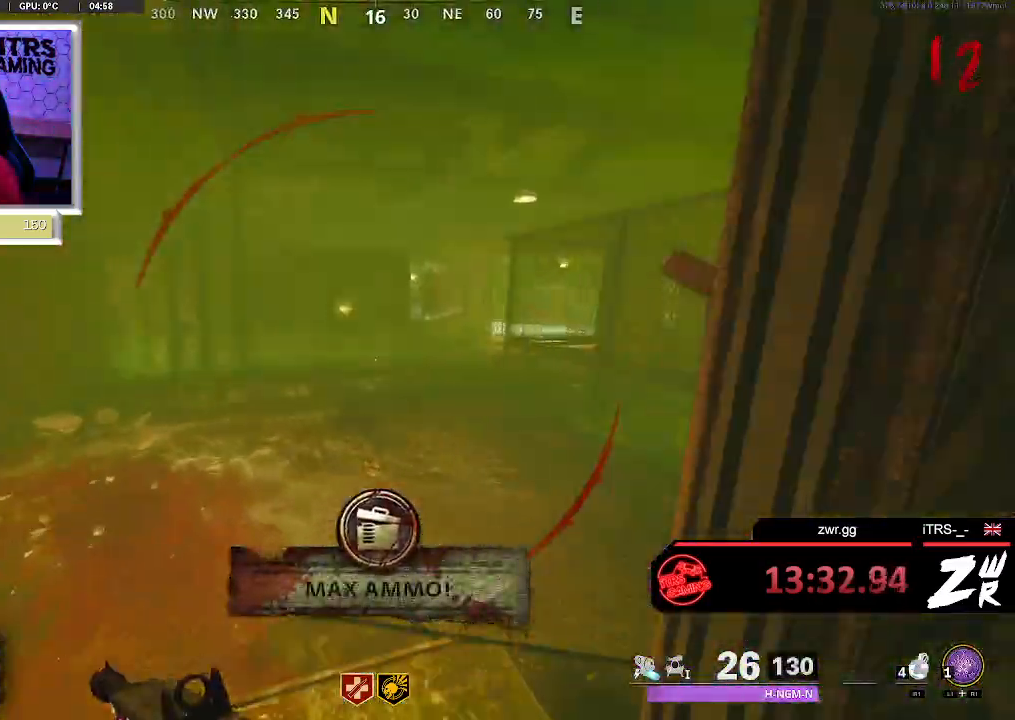
{"dt_ms": 500, "buttons": [], "left_stick": "up", "right_stick": "center", "button_events": []}
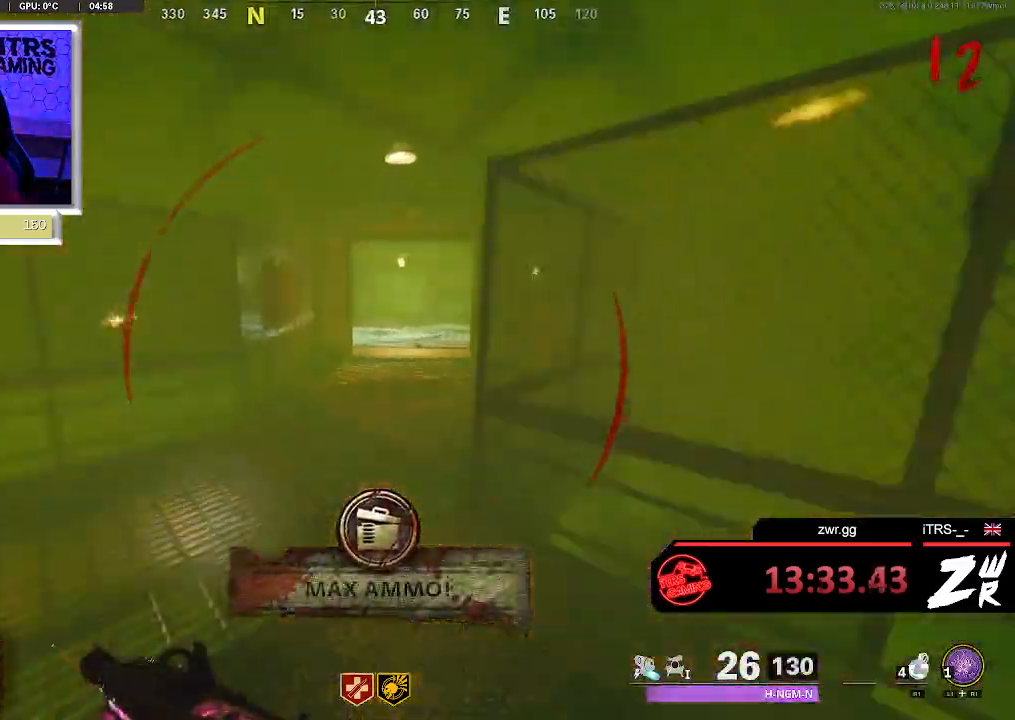
{"dt_ms": 500, "buttons": [], "left_stick": "up", "right_stick": "center", "button_events": []}
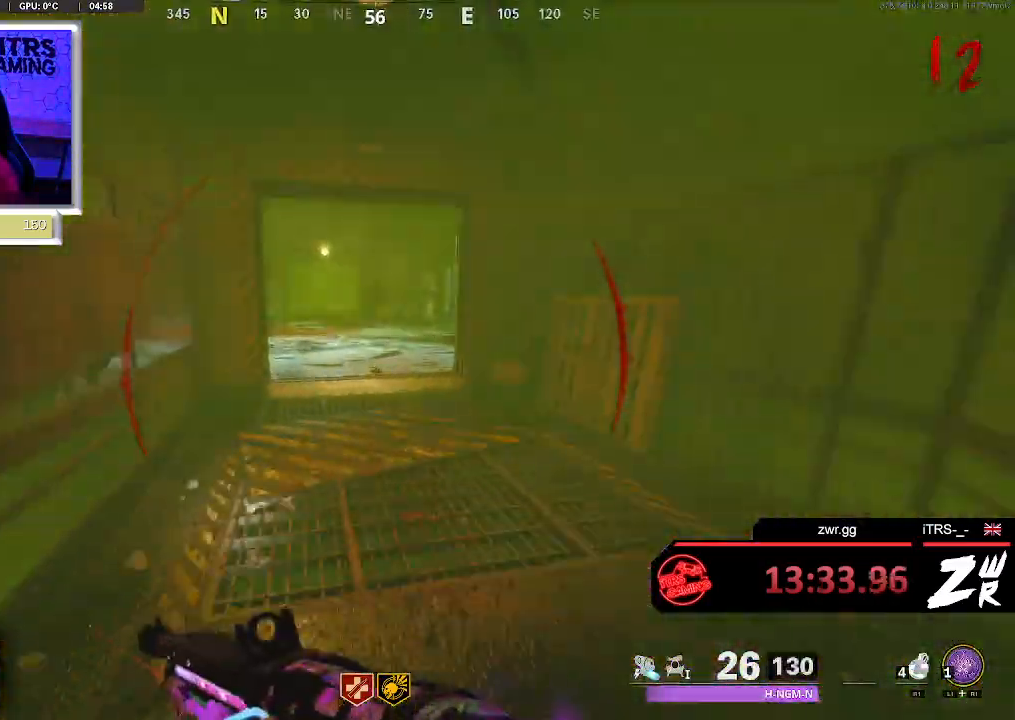
{"dt_ms": 500, "buttons": [], "left_stick": "up", "right_stick": "center", "button_events": []}
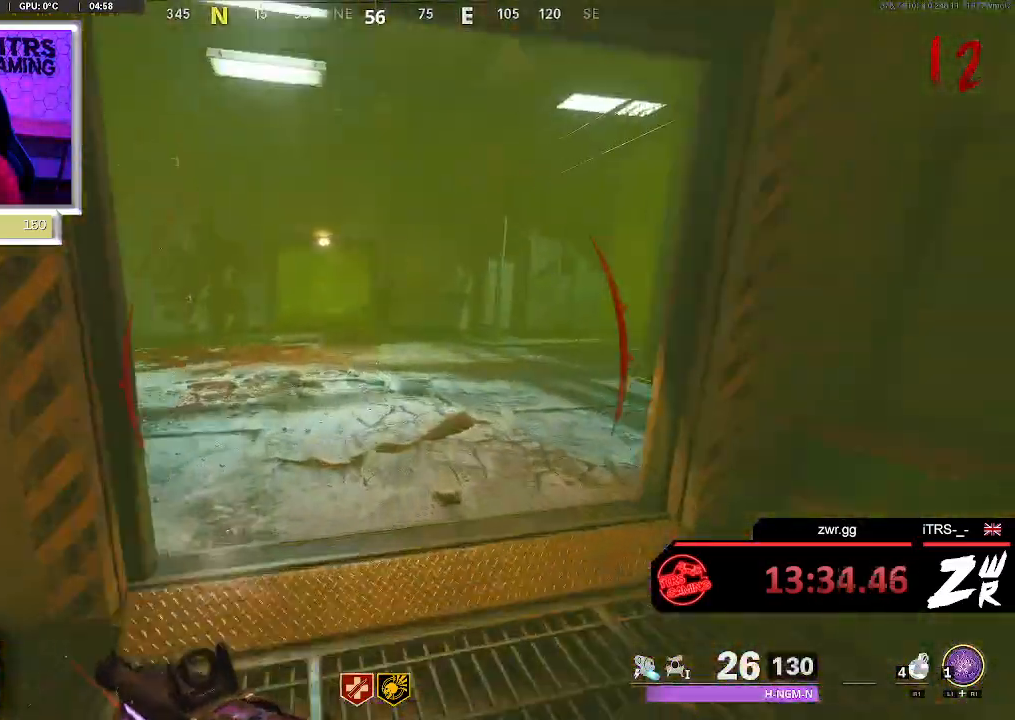
{"dt_ms": 500, "buttons": [], "left_stick": "up", "right_stick": "left", "button_events": []}
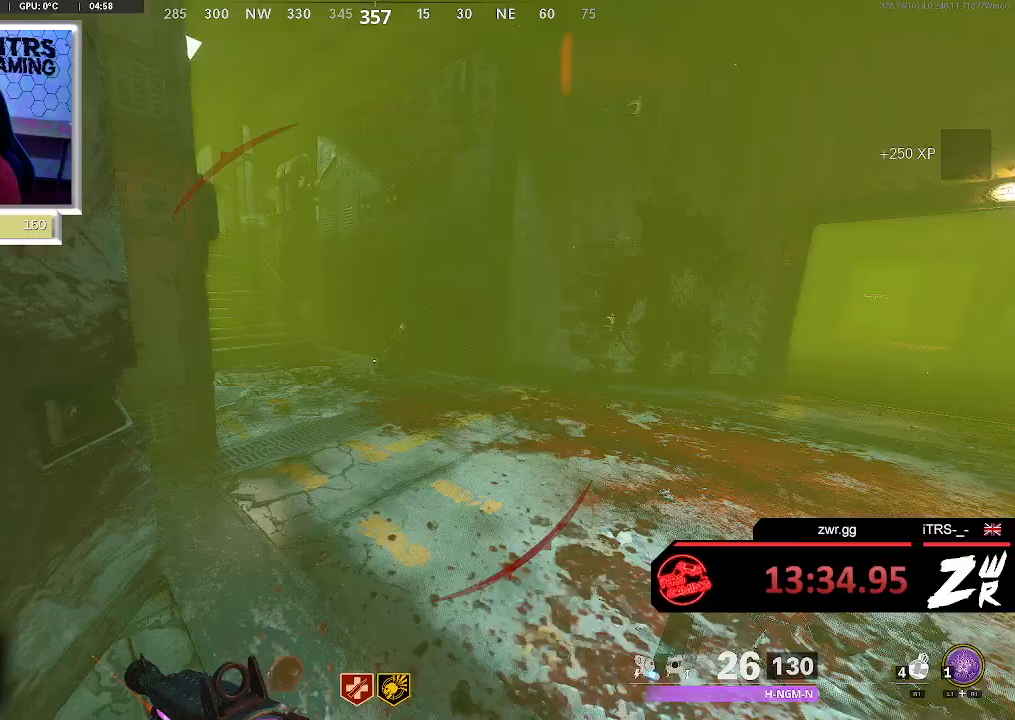
{"dt_ms": 500, "buttons": [], "left_stick": "up", "right_stick": "center", "button_events": []}
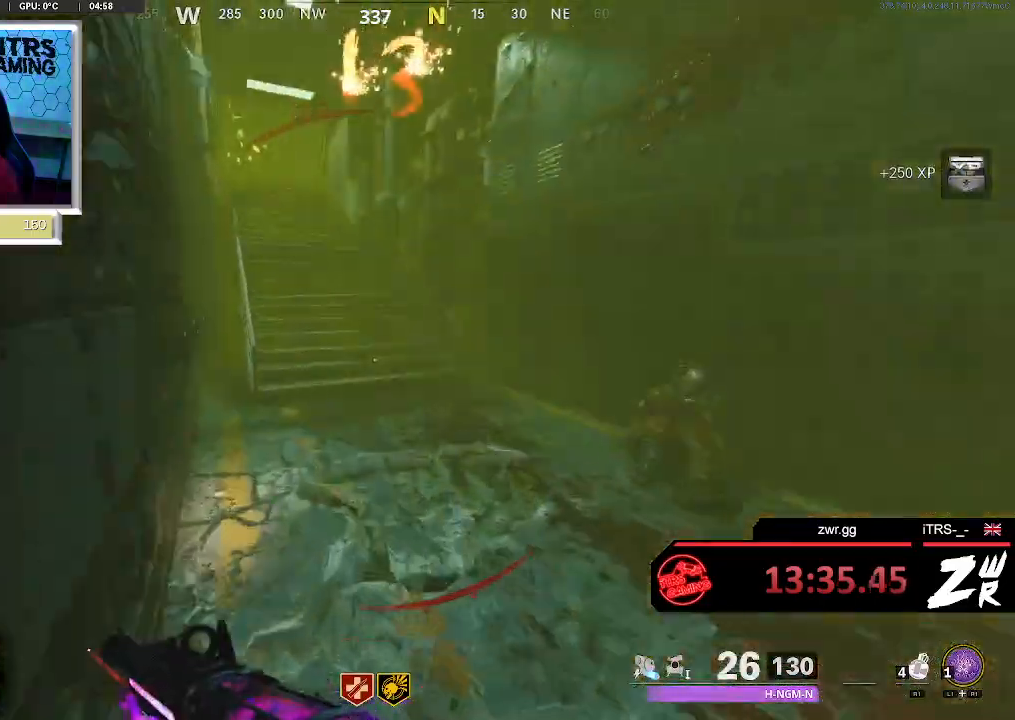
{"dt_ms": 500, "buttons": [], "left_stick": "up", "right_stick": "center", "button_events": []}
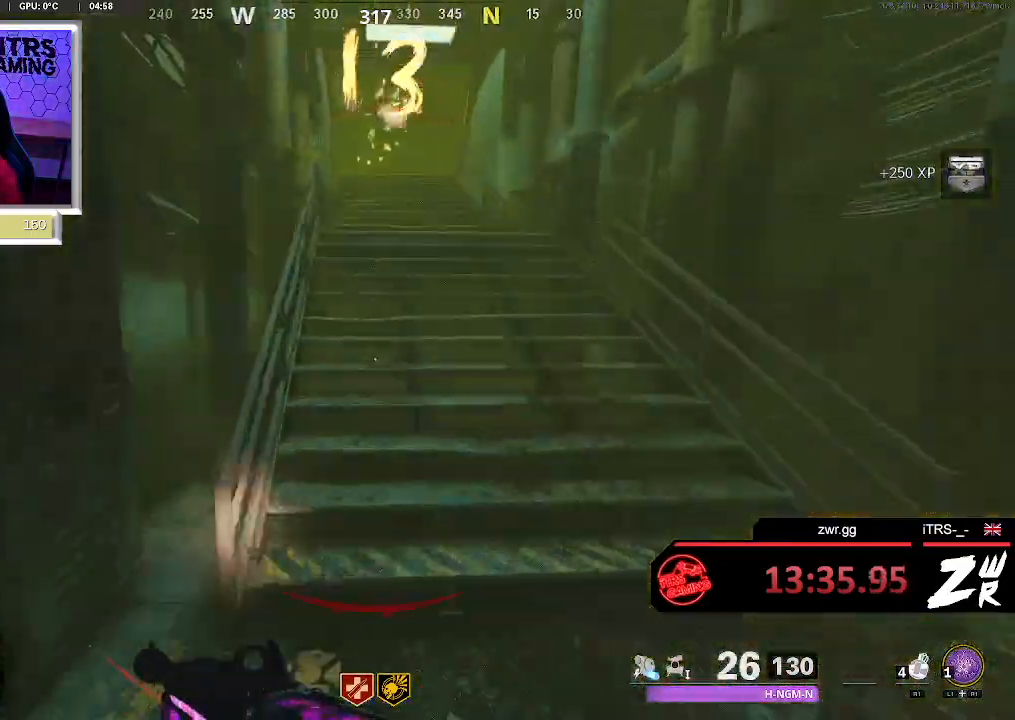
{"dt_ms": 500, "buttons": [], "left_stick": "up", "right_stick": "center", "button_events": []}
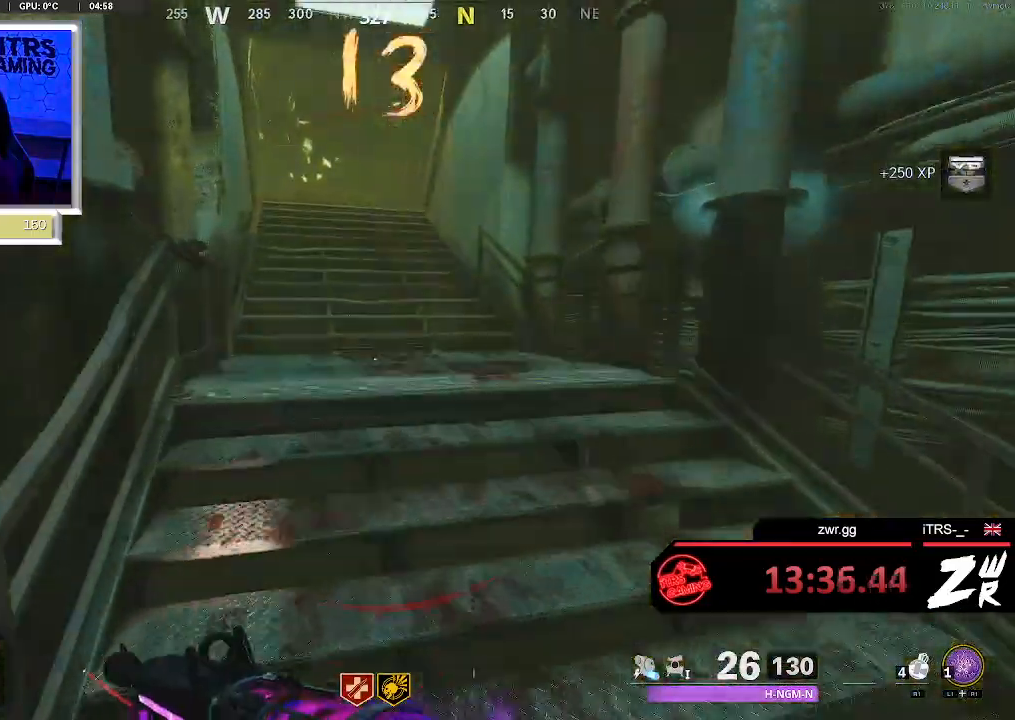
{"dt_ms": 500, "buttons": [], "left_stick": "up", "right_stick": "right", "button_events": []}
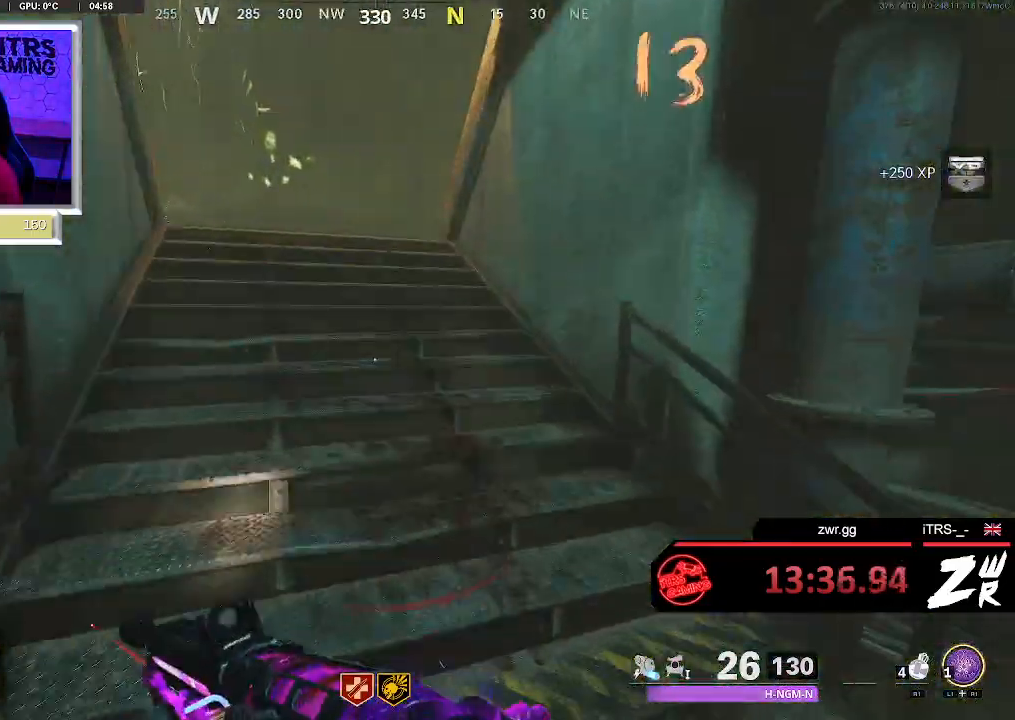
{"dt_ms": 500, "buttons": [], "left_stick": "up", "right_stick": "center", "button_events": []}
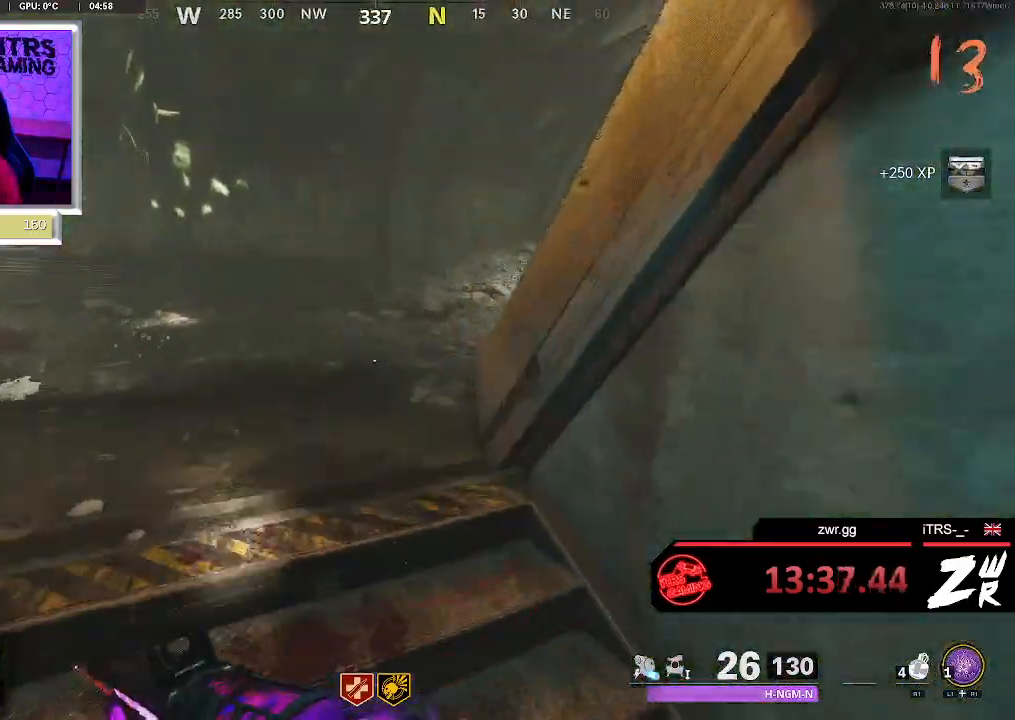
{"dt_ms": 500, "buttons": [], "left_stick": "up", "right_stick": "center", "button_events": []}
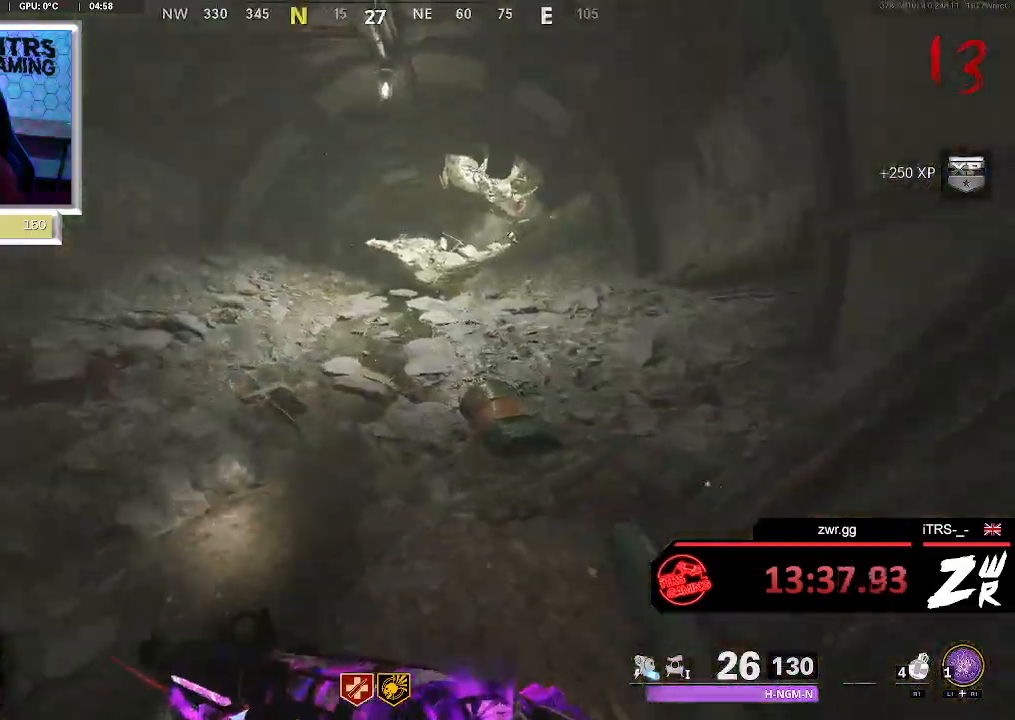
{"dt_ms": 500, "buttons": [], "left_stick": "up", "right_stick": "center", "button_events": []}
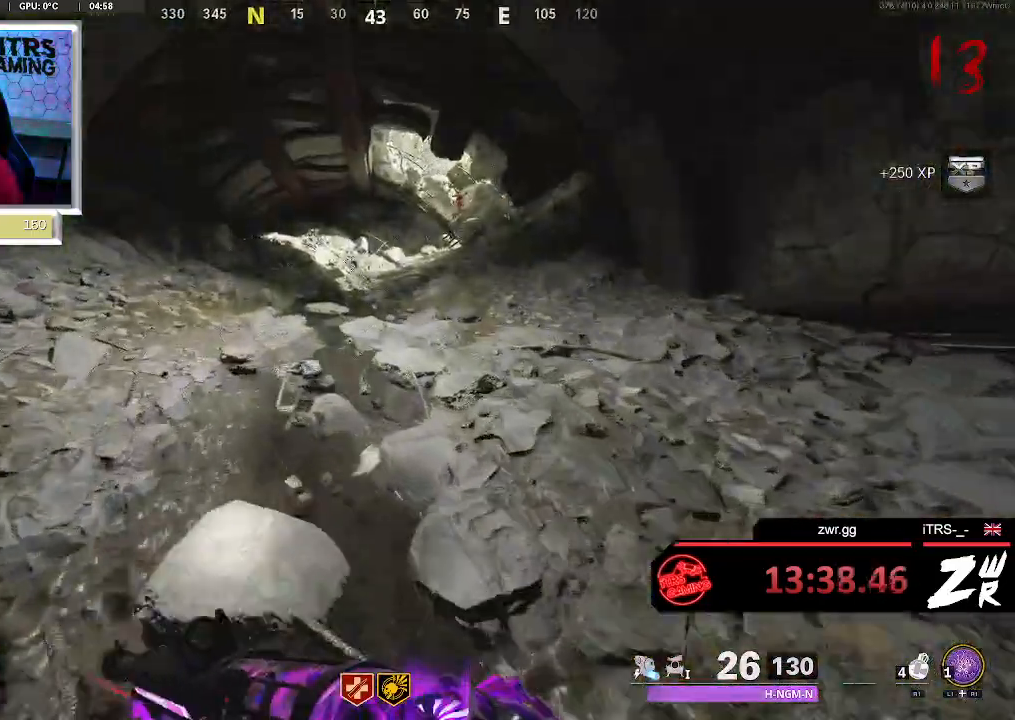
{"dt_ms": 500, "buttons": [], "left_stick": "up", "right_stick": "center", "button_events": []}
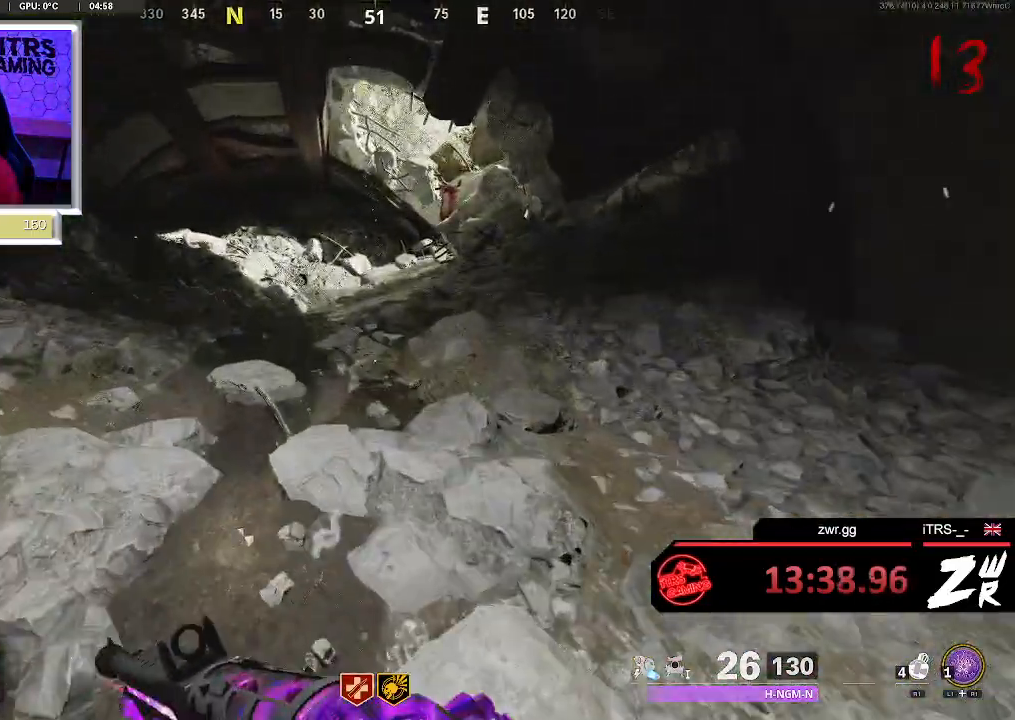
{"dt_ms": 500, "buttons": [], "left_stick": "up", "right_stick": "up-right", "button_events": []}
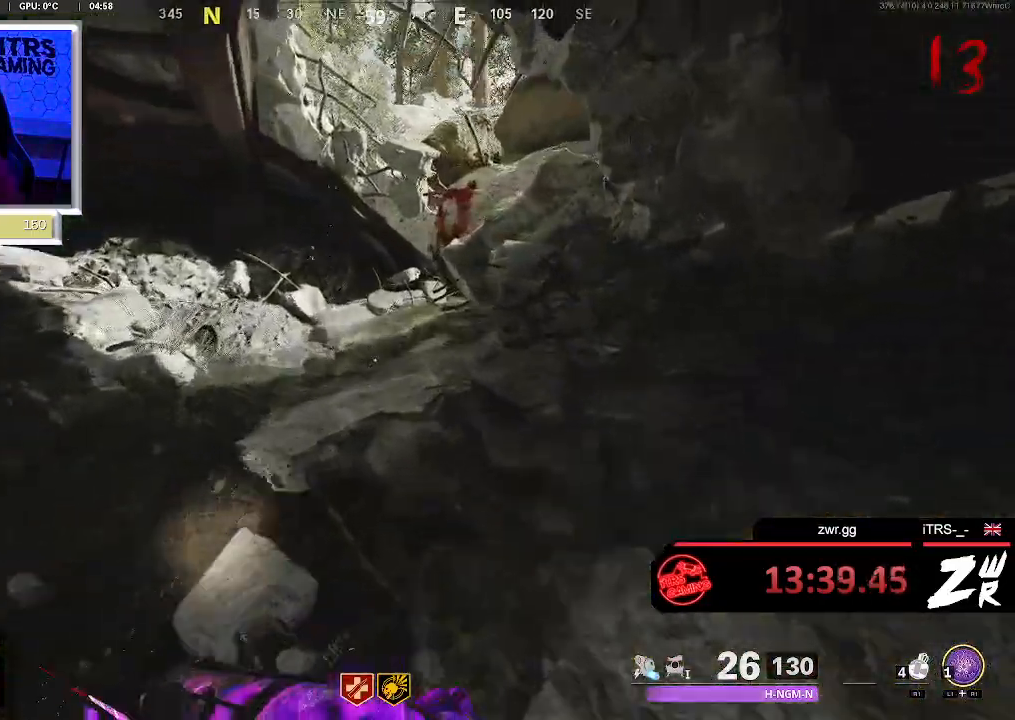
{"dt_ms": 500, "buttons": [], "left_stick": "up", "right_stick": "center", "button_events": []}
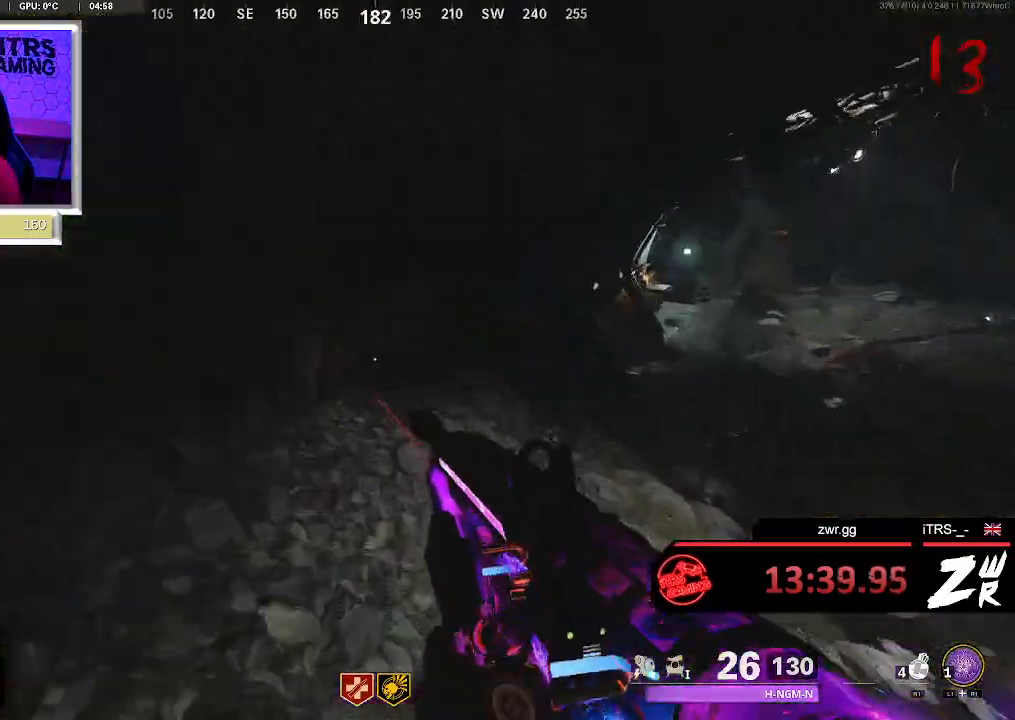
{"dt_ms": 500, "buttons": ["L3"], "left_stick": "up-left", "right_stick": "center", "button_events": [[467, "L3", "down"]]}
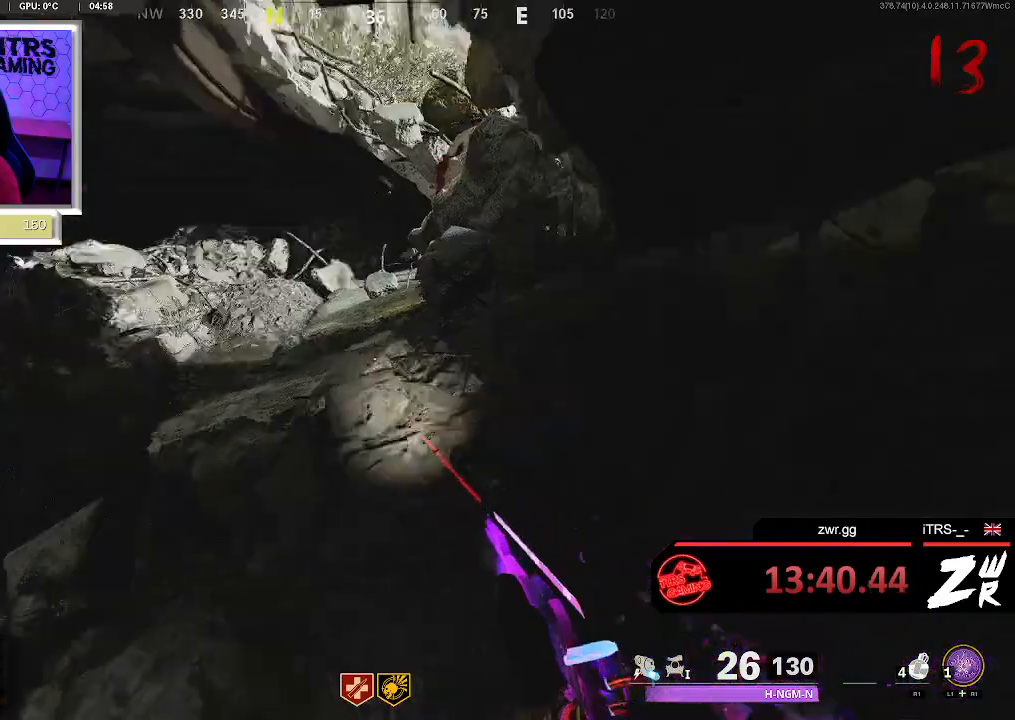
{"dt_ms": 500, "buttons": [], "left_stick": "up", "right_stick": "center", "button_events": [[133, "L3", "up"]]}
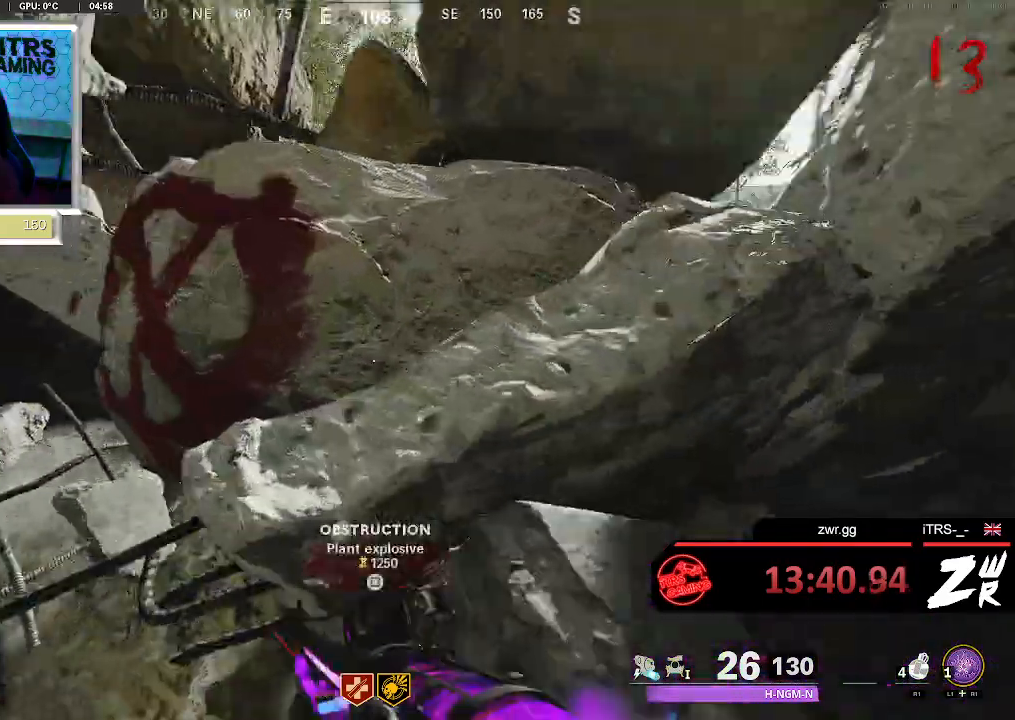
{"dt_ms": 500, "buttons": [], "left_stick": "down", "right_stick": "center", "button_events": [[67, "SQUARE", "down"], [133, "SQUARE", "up"]]}
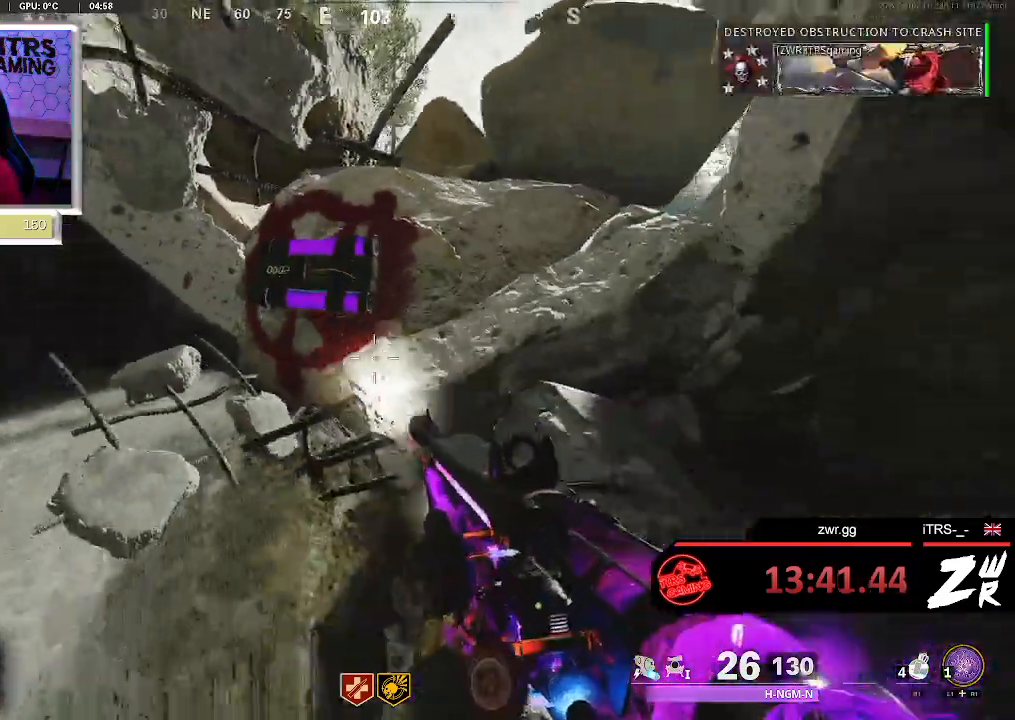
{"dt_ms": 500, "buttons": [], "left_stick": "center", "right_stick": "center", "button_events": []}
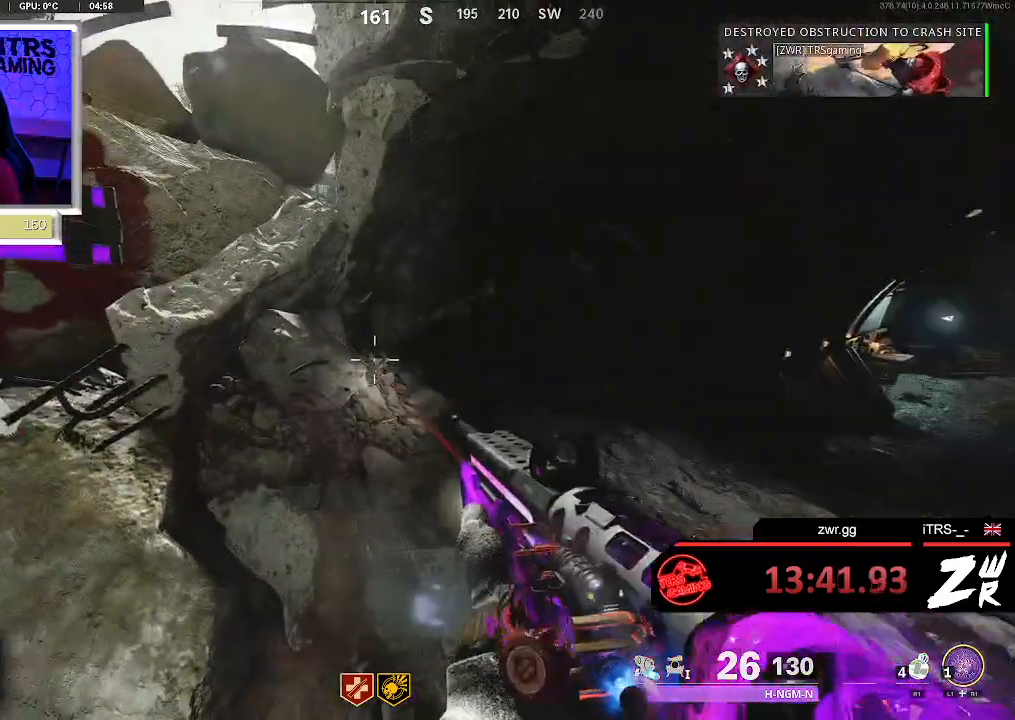
{"dt_ms": 500, "buttons": [], "left_stick": "center", "right_stick": "center", "button_events": []}
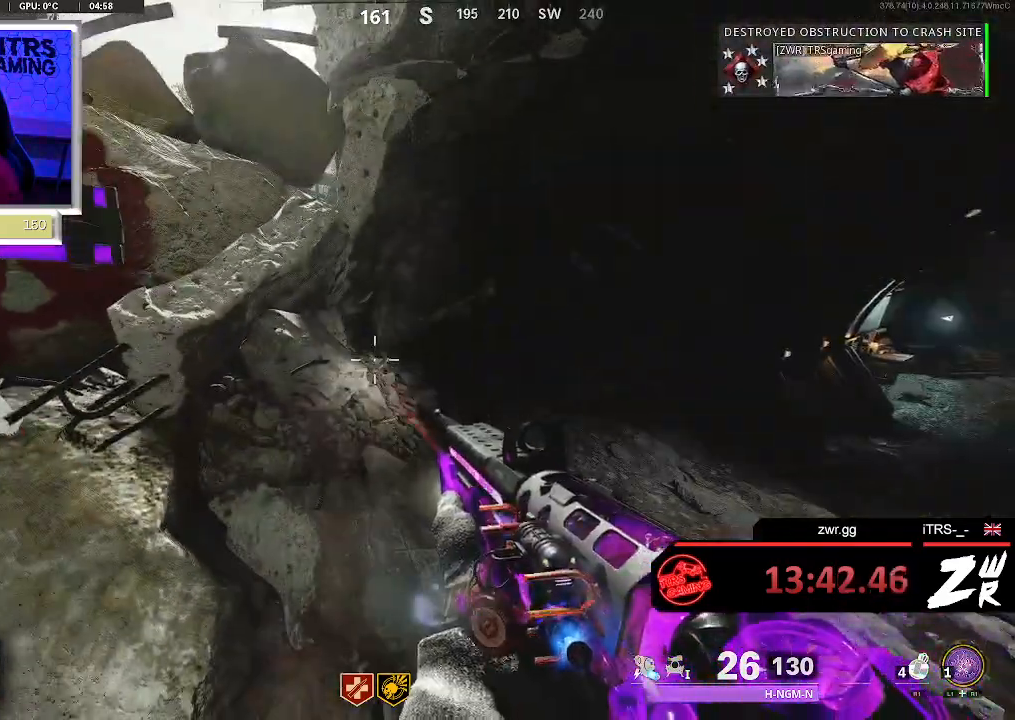
{"dt_ms": 1000, "buttons": [], "left_stick": "up", "right_stick": "right", "button_events": [[600, "L3", "down"], [867, "L3", "up"]]}
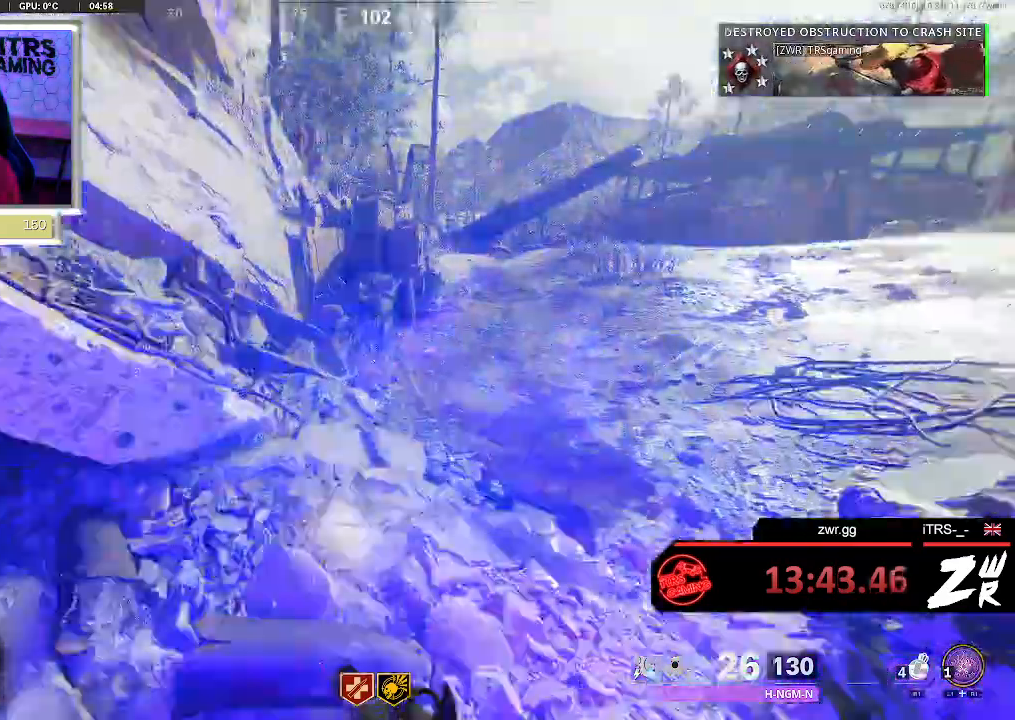
{"dt_ms": 500, "buttons": [], "left_stick": "up", "right_stick": "center", "button_events": [[100, "L3", "down"], [167, "L3", "up"]]}